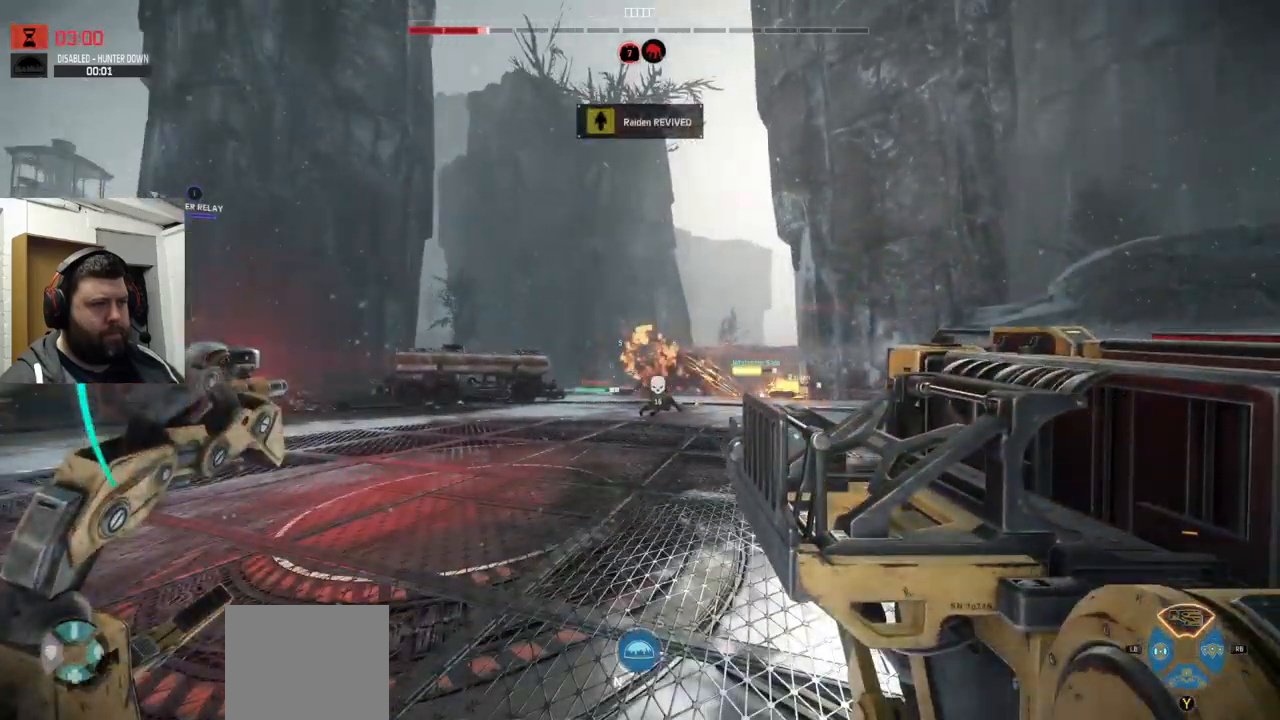
Gameplay with a controller (PlayStation layout); each line is a JSON object with the inputs held at the frame after it (dt_ms = milliseconds from this image to that frame). "events" lists button and stick changes between this image and that frame as [ms after this image, input, new state], when the widget could be followed in between.
{"dt_ms": 500, "buttons": [], "left_stick": "left", "right_stick": "center", "events": [[250, "R2", "down"], [316, "right_stick", "right"], [350, "R2", "up"], [400, "right_stick", "center"], [433, "R2", "down"], [483, "R2", "up"]]}
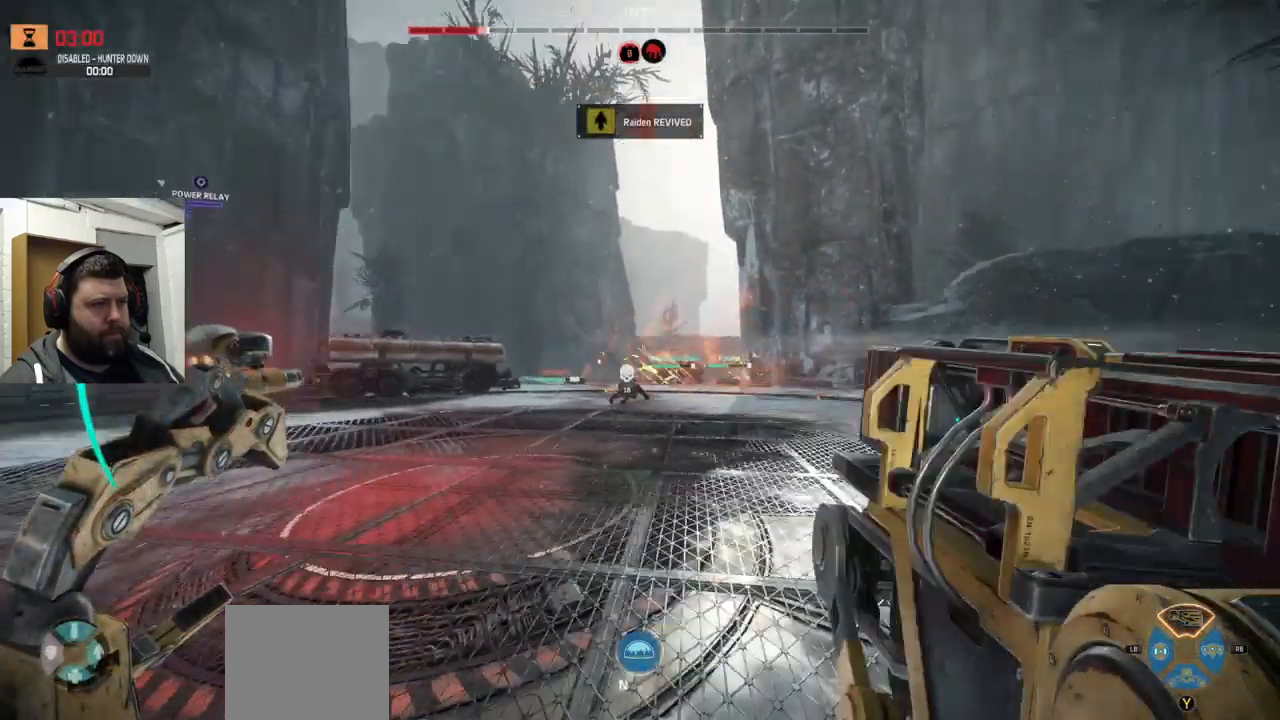
{"dt_ms": 500, "buttons": [], "left_stick": "left", "right_stick": "center", "events": [[83, "R2", "down"], [216, "R2", "up"]]}
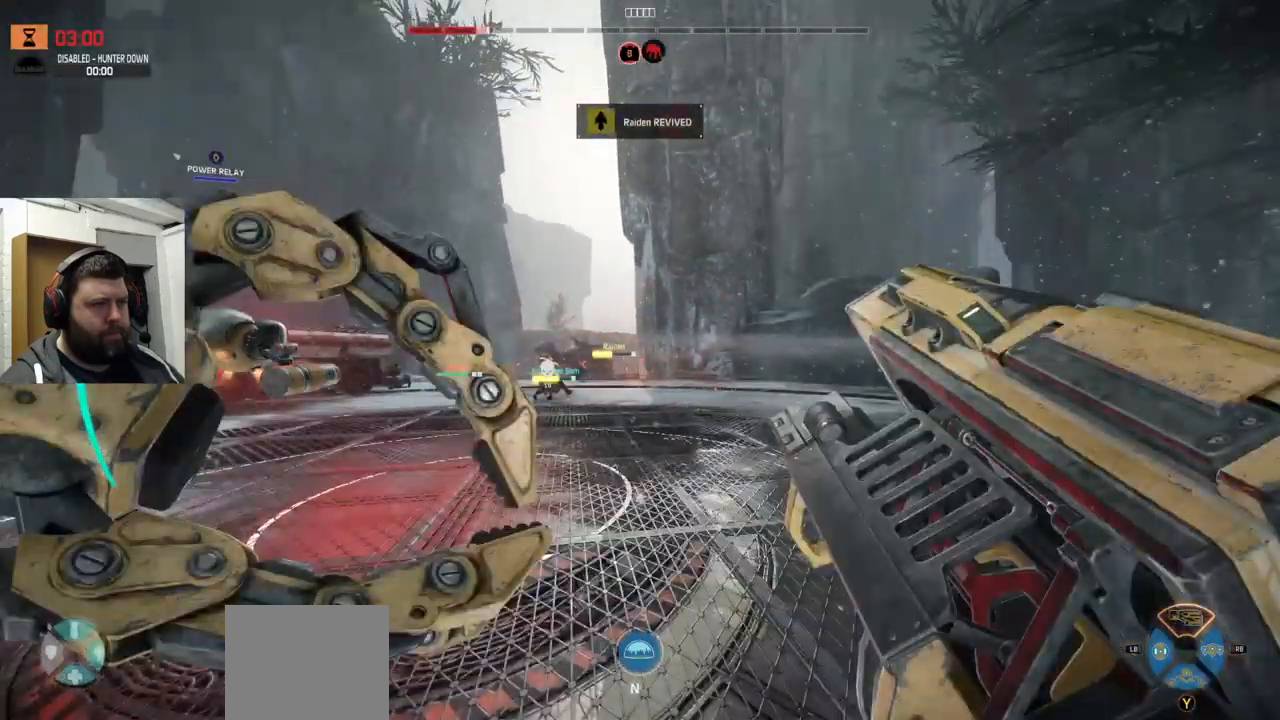
{"dt_ms": 500, "buttons": [], "left_stick": "left", "right_stick": "center", "events": []}
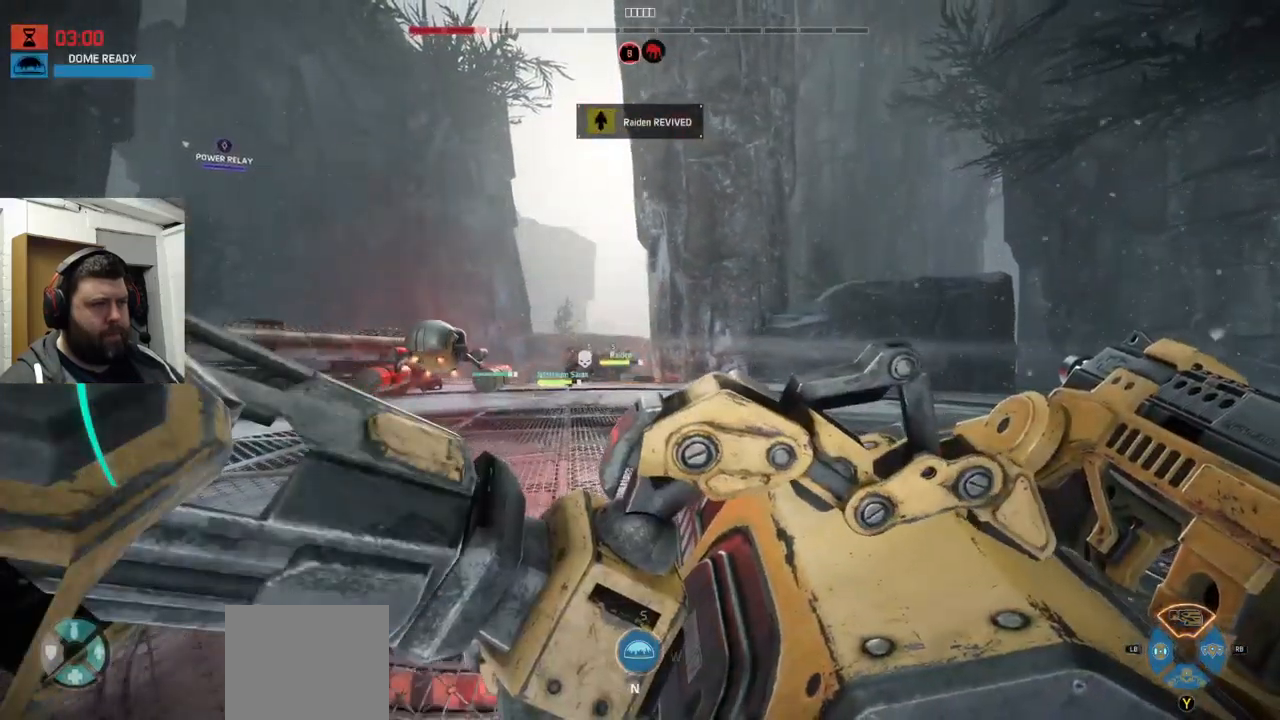
{"dt_ms": 500, "buttons": [], "left_stick": "left", "right_stick": "center", "events": []}
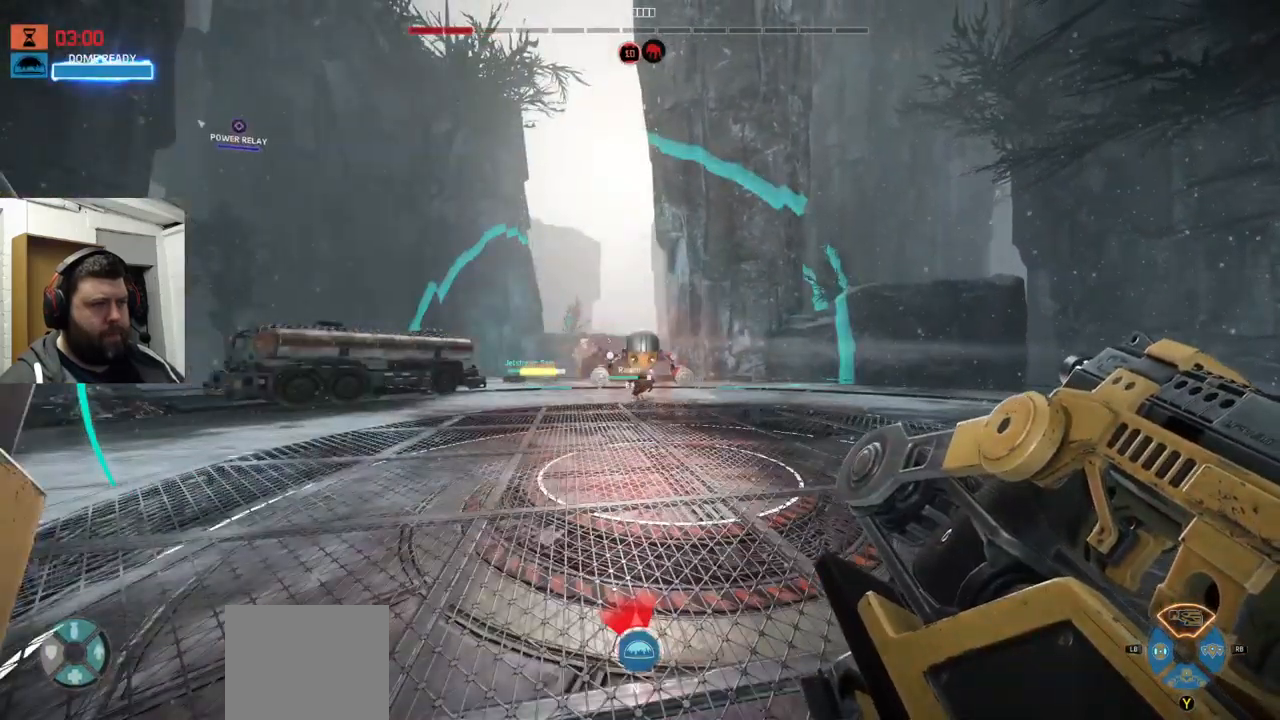
{"dt_ms": 500, "buttons": [], "left_stick": "left", "right_stick": "center", "events": []}
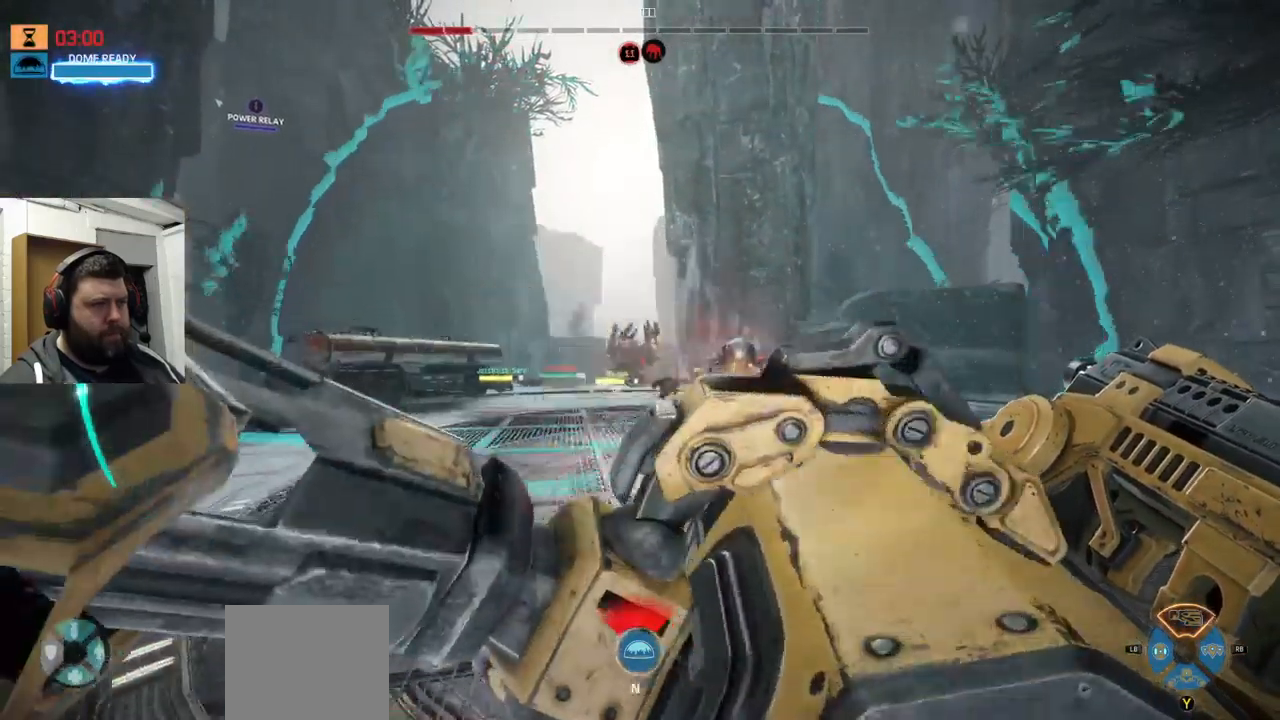
{"dt_ms": 500, "buttons": ["R2"], "left_stick": "left", "right_stick": "center", "events": [[483, "R2", "down"]]}
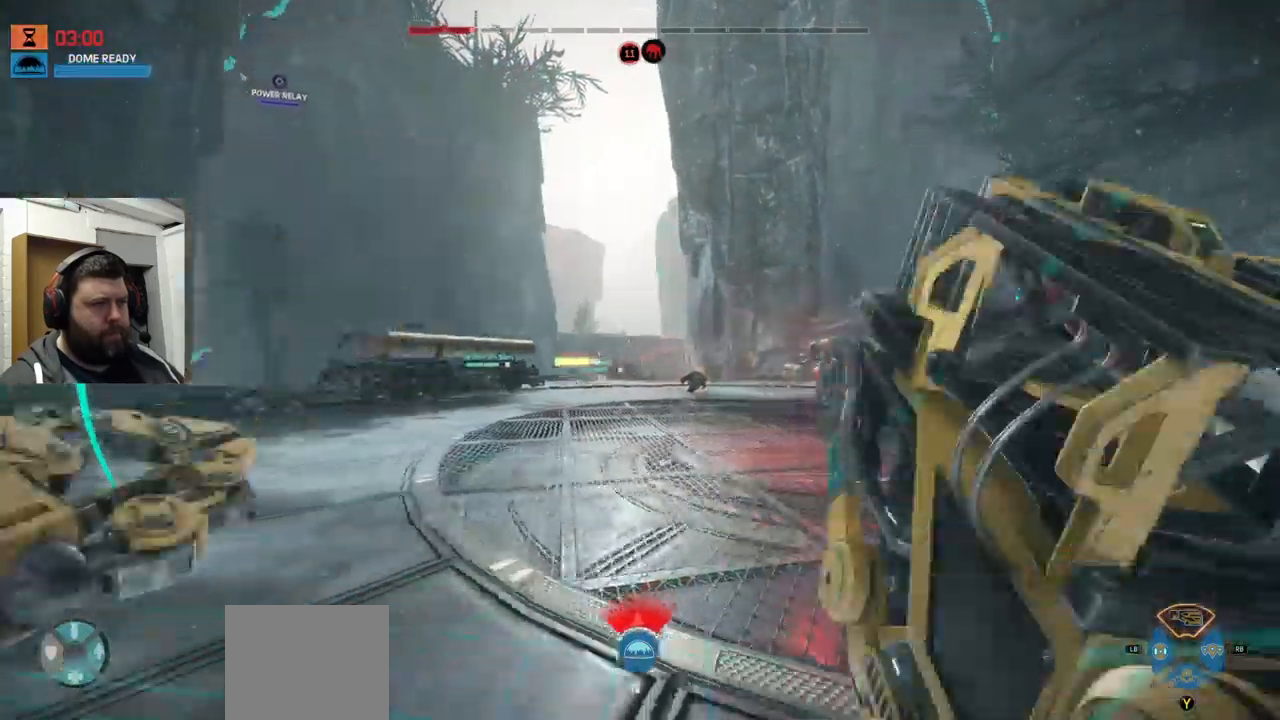
{"dt_ms": 499, "buttons": ["R2"], "left_stick": "up", "right_stick": "center", "events": [[83, "R2", "up"], [432, "R2", "down"], [466, "left_stick", "up"]]}
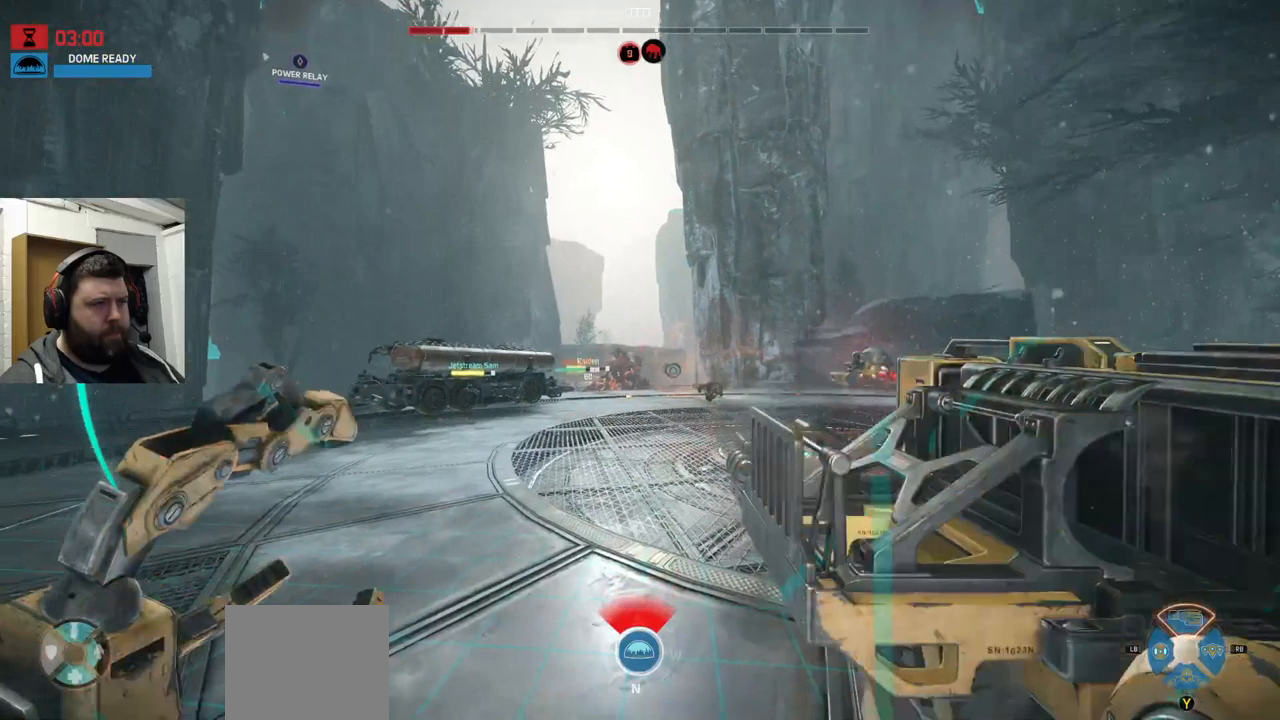
{"dt_ms": 500, "buttons": ["R2"], "left_stick": "up-right", "right_stick": "center", "events": [[100, "R2", "up"], [150, "R2", "down"], [200, "R2", "up"], [217, "R2", "down"], [233, "left_stick", "up-right"], [400, "R2", "up"], [433, "R2", "down"]]}
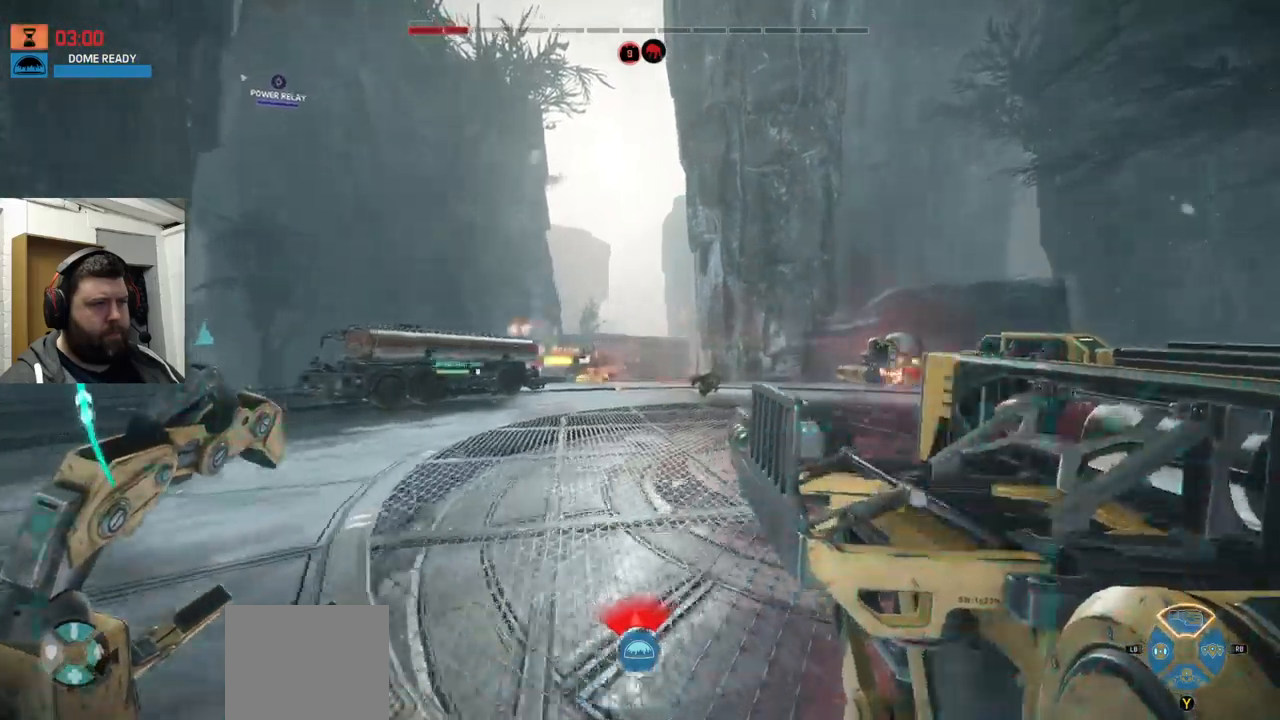
{"dt_ms": 500, "buttons": [], "left_stick": "up-right", "right_stick": "center", "events": [[200, "R2", "up"], [217, "R2", "down"], [333, "R2", "up"], [400, "R2", "down"], [500, "R2", "up"]]}
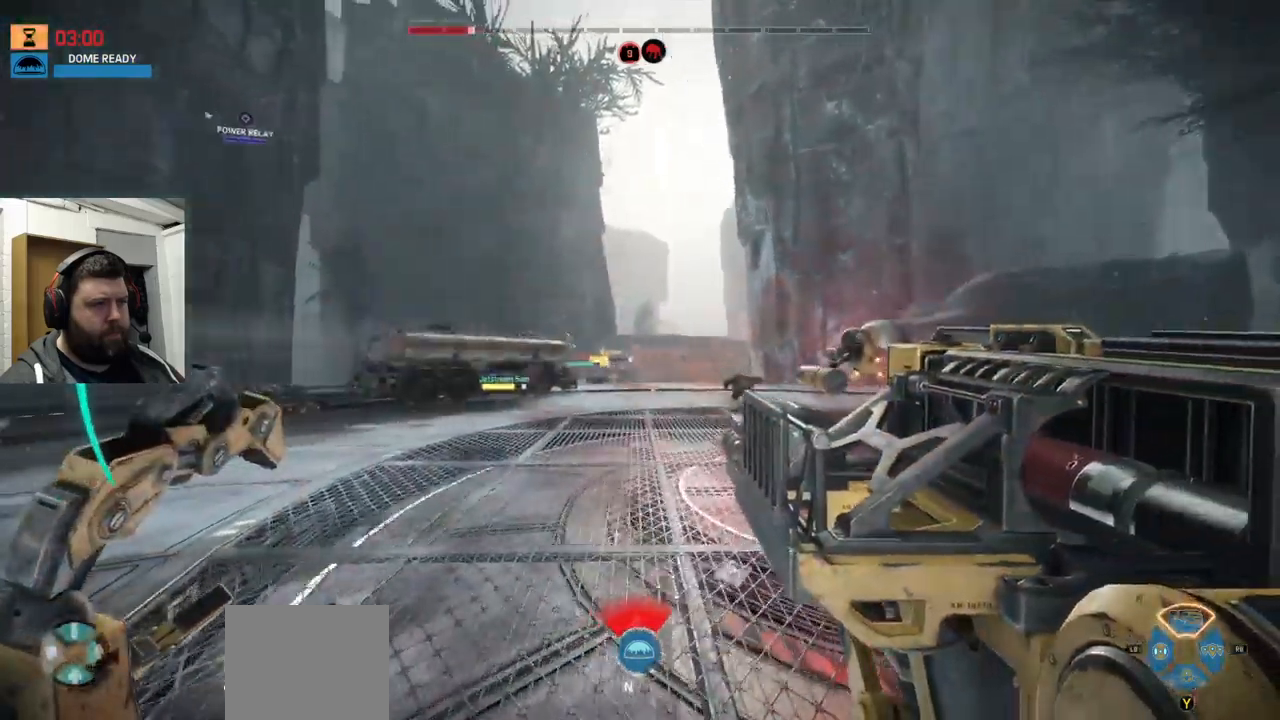
{"dt_ms": 500, "buttons": ["R2"], "left_stick": "up-right", "right_stick": "center", "events": [[67, "R2", "down"], [167, "R2", "up"], [233, "R2", "down"]]}
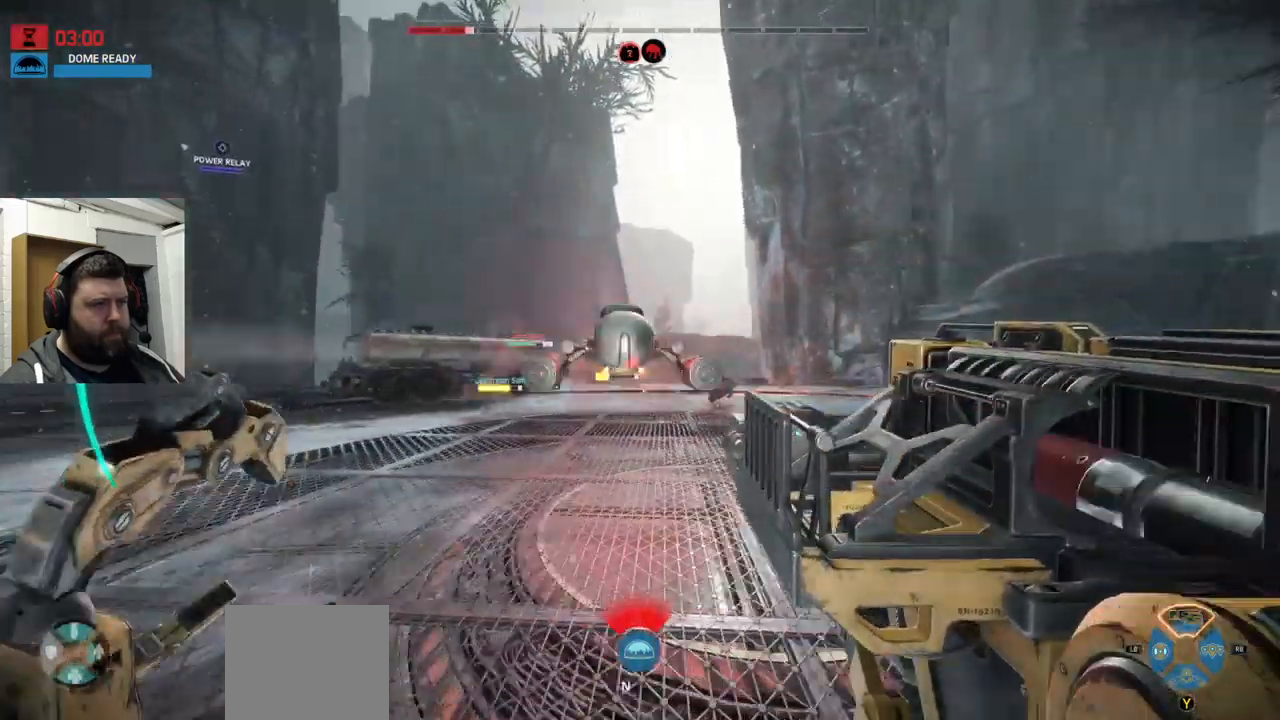
{"dt_ms": 500, "buttons": [], "left_stick": "up-right", "right_stick": "center", "events": [[200, "R2", "up"]]}
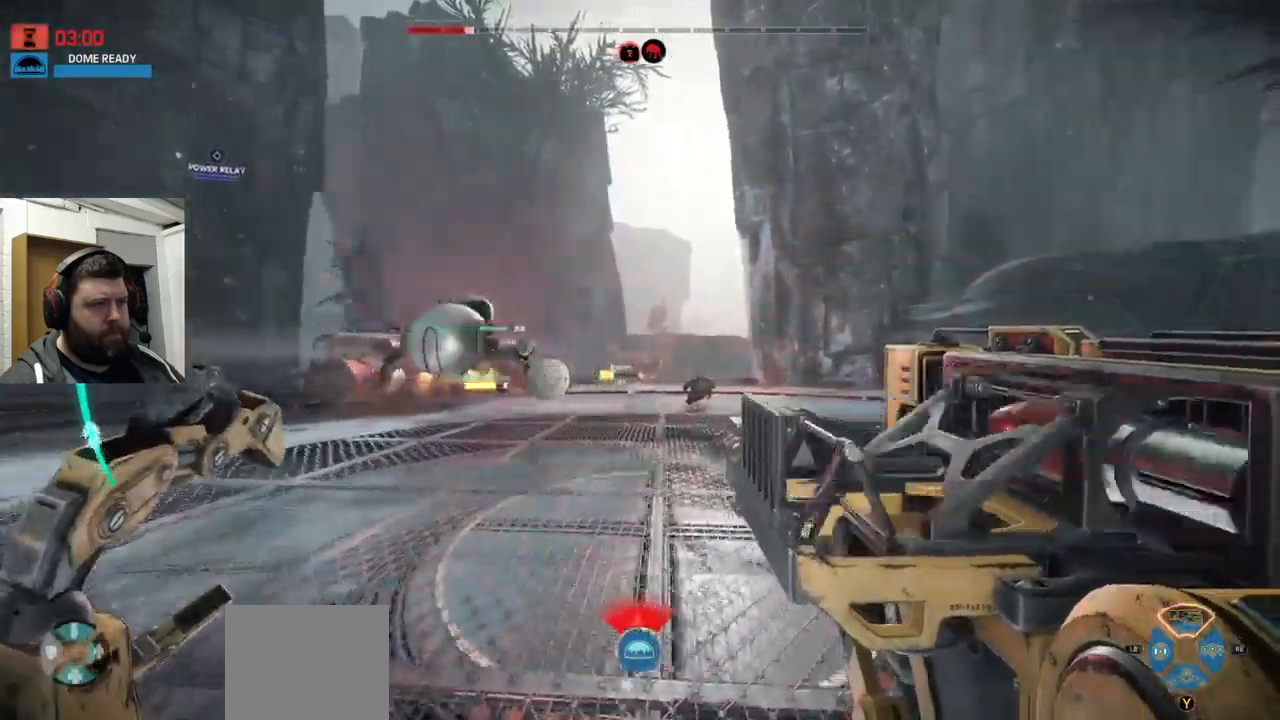
{"dt_ms": 1000, "buttons": ["R2"], "left_stick": "up-right", "right_stick": "center"}
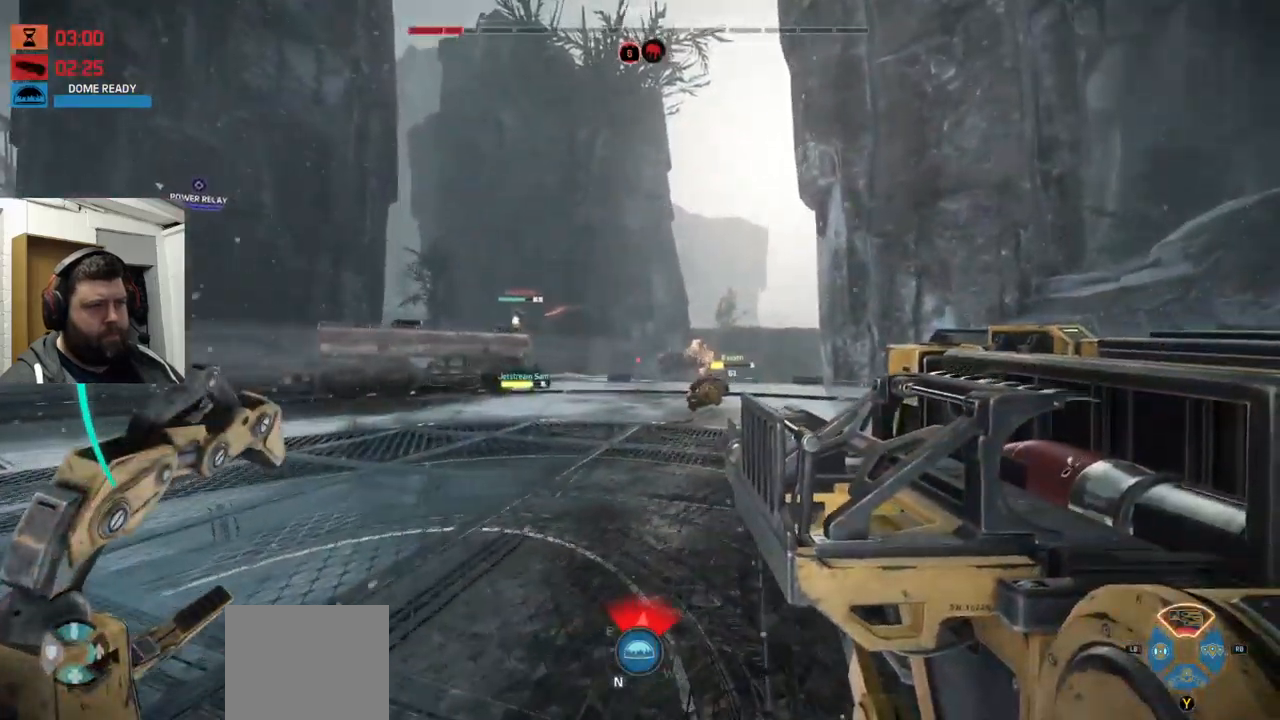
{"dt_ms": 500, "buttons": [], "left_stick": "up-right", "right_stick": "center", "events": [[33, "R2", "up"], [150, "R2", "down"], [200, "right_stick", "right"], [383, "R2", "up"], [383, "right_stick", "center"]]}
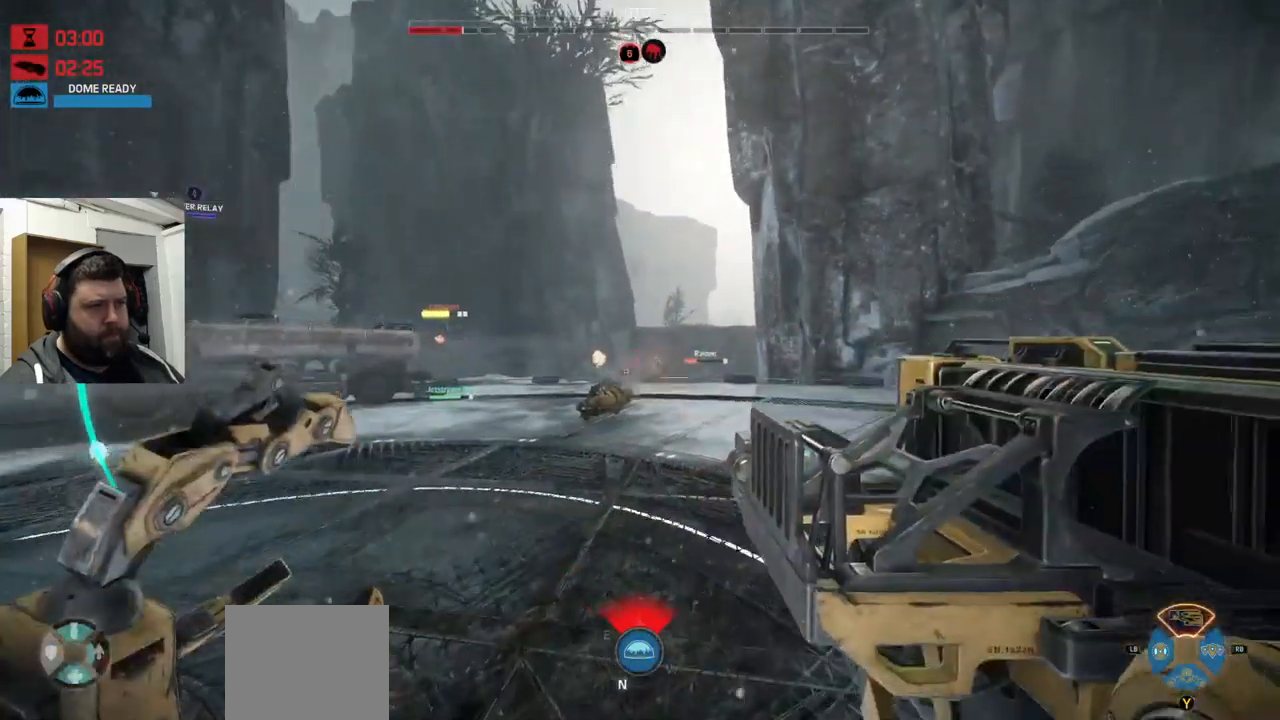
{"dt_ms": 500, "buttons": [], "left_stick": "up-right", "right_stick": "center", "events": [[33, "R2", "down"], [367, "right_stick", "up"], [467, "R2", "up"], [467, "right_stick", "center"]]}
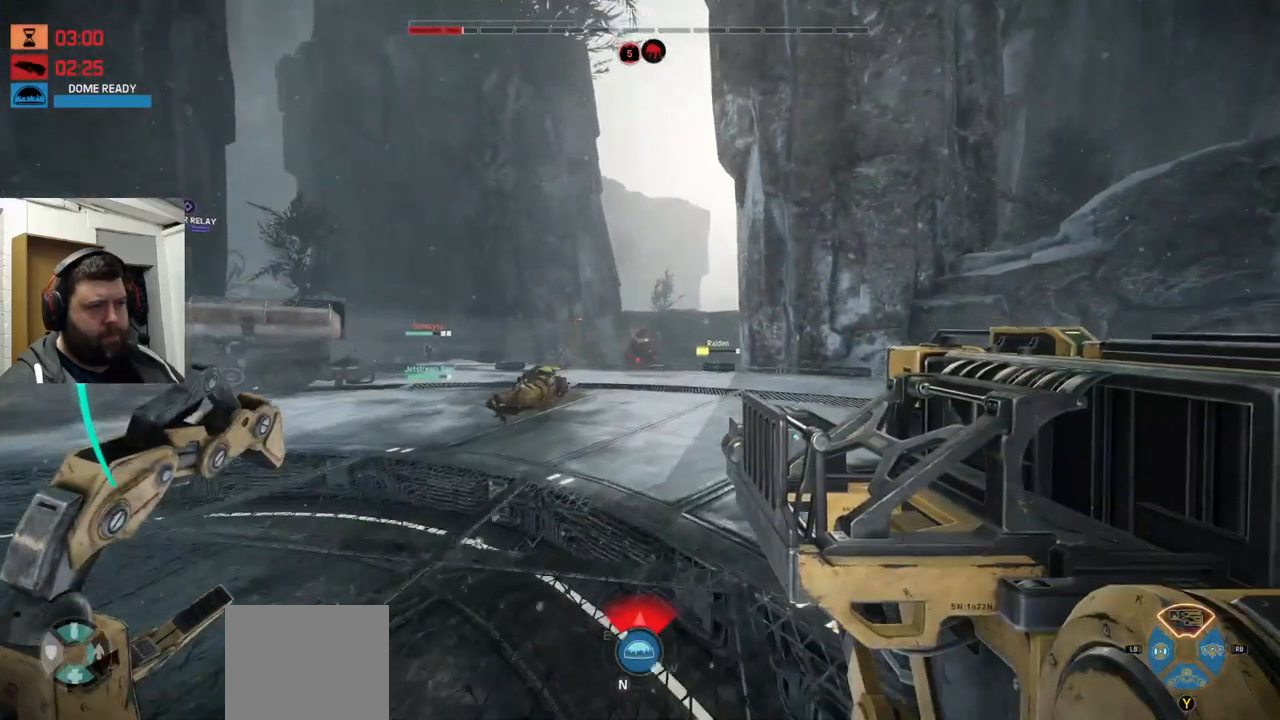
{"dt_ms": 1000, "buttons": [], "left_stick": "up", "right_stick": "center"}
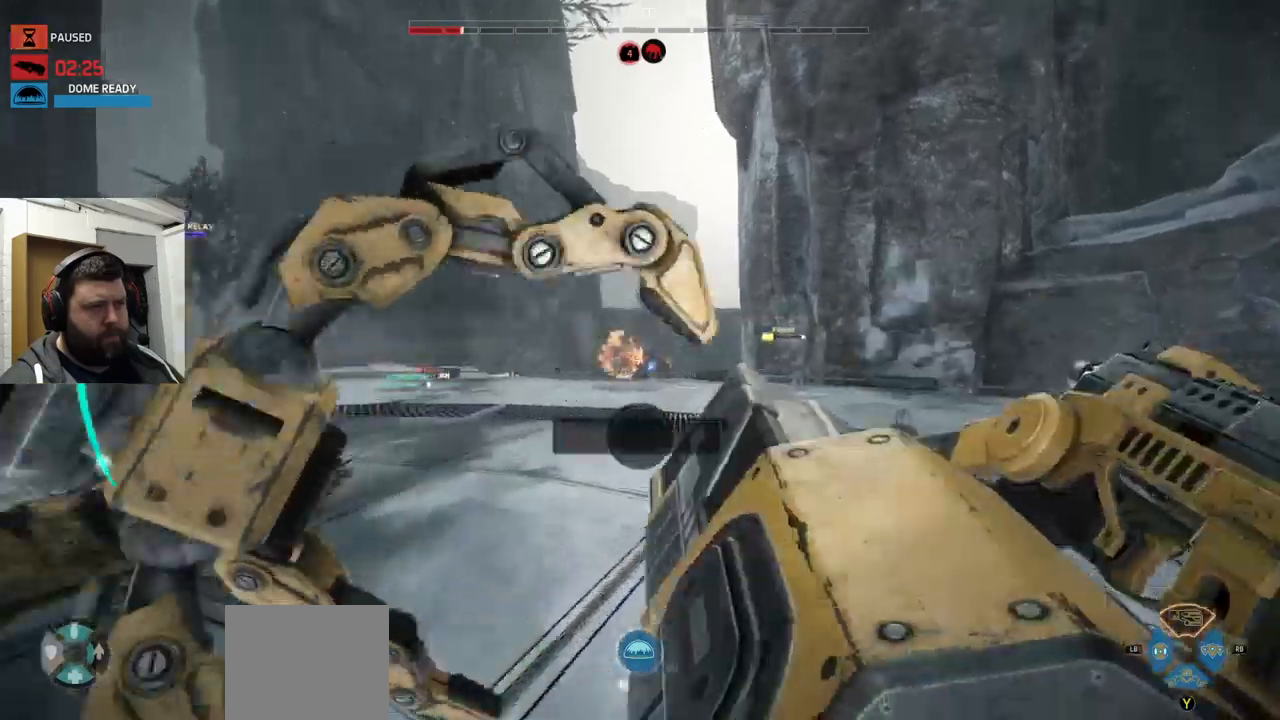
{"dt_ms": 500, "buttons": [], "left_stick": "up", "right_stick": "center", "events": []}
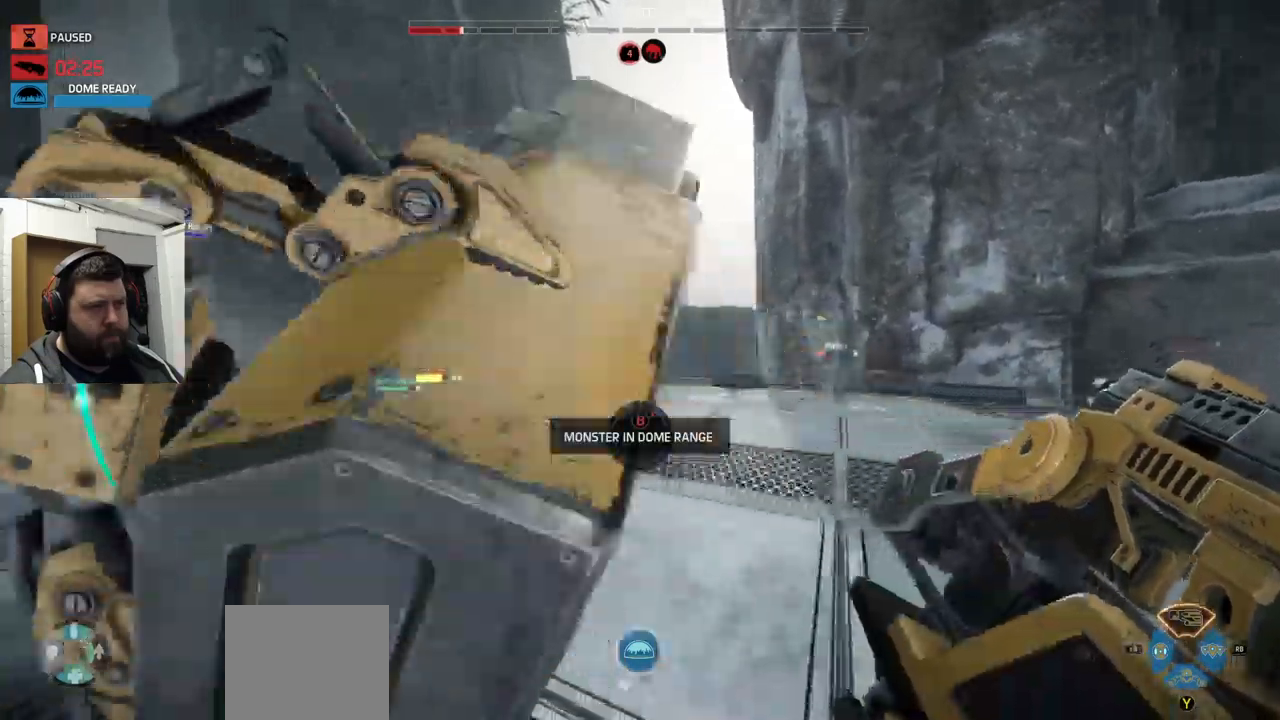
{"dt_ms": 500, "buttons": [], "left_stick": "up", "right_stick": "center", "events": []}
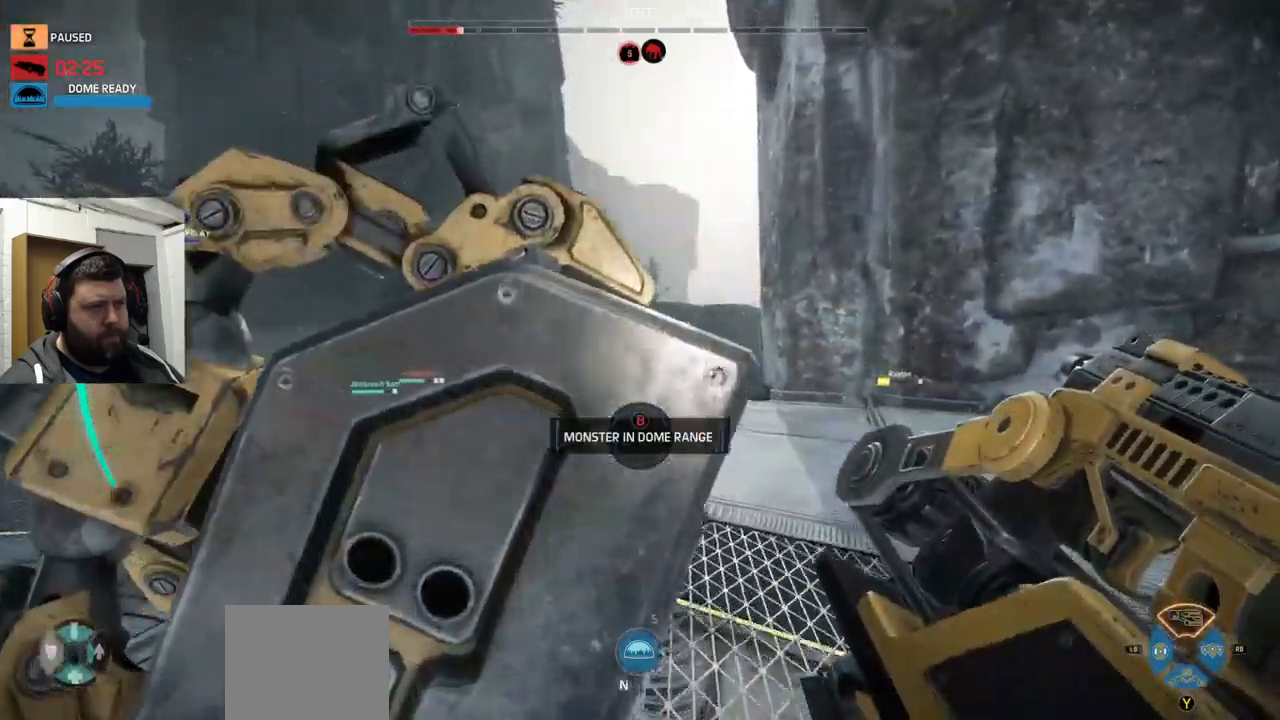
{"dt_ms": 500, "buttons": [], "left_stick": "up", "right_stick": "center", "events": []}
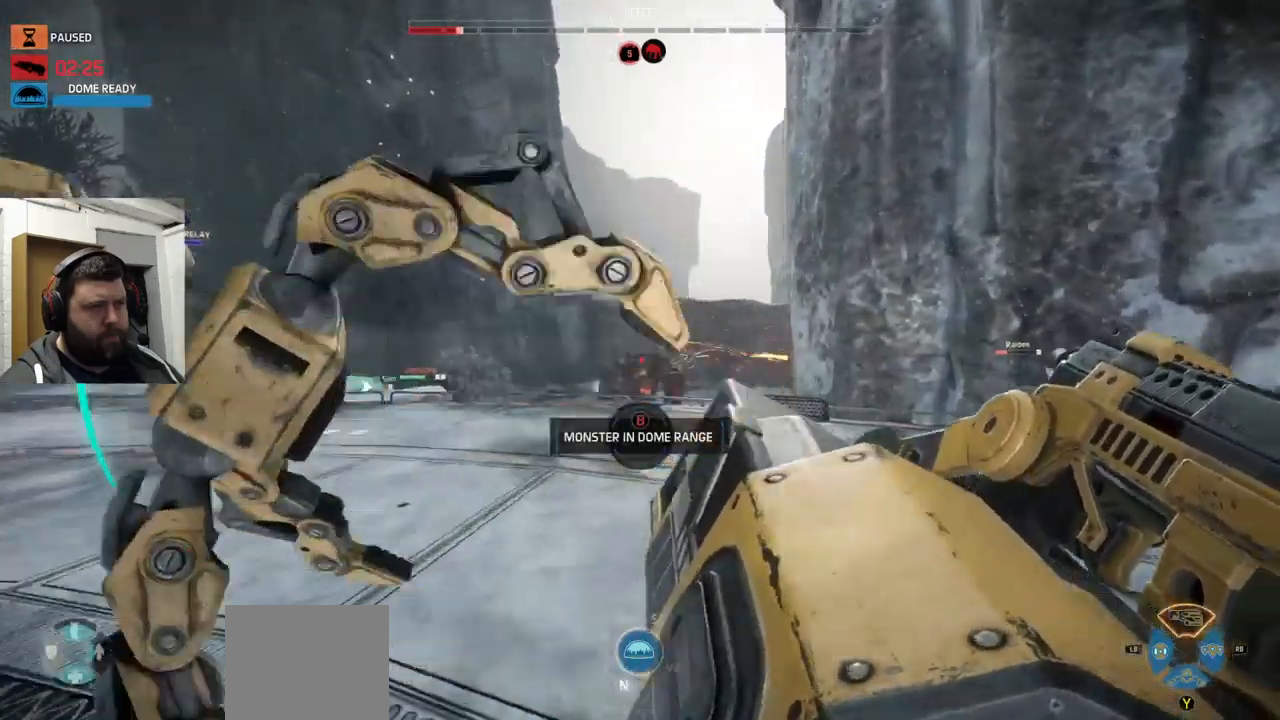
{"dt_ms": 500, "buttons": [], "left_stick": "up-left", "right_stick": "center", "events": [[117, "left_stick", "up-left"]]}
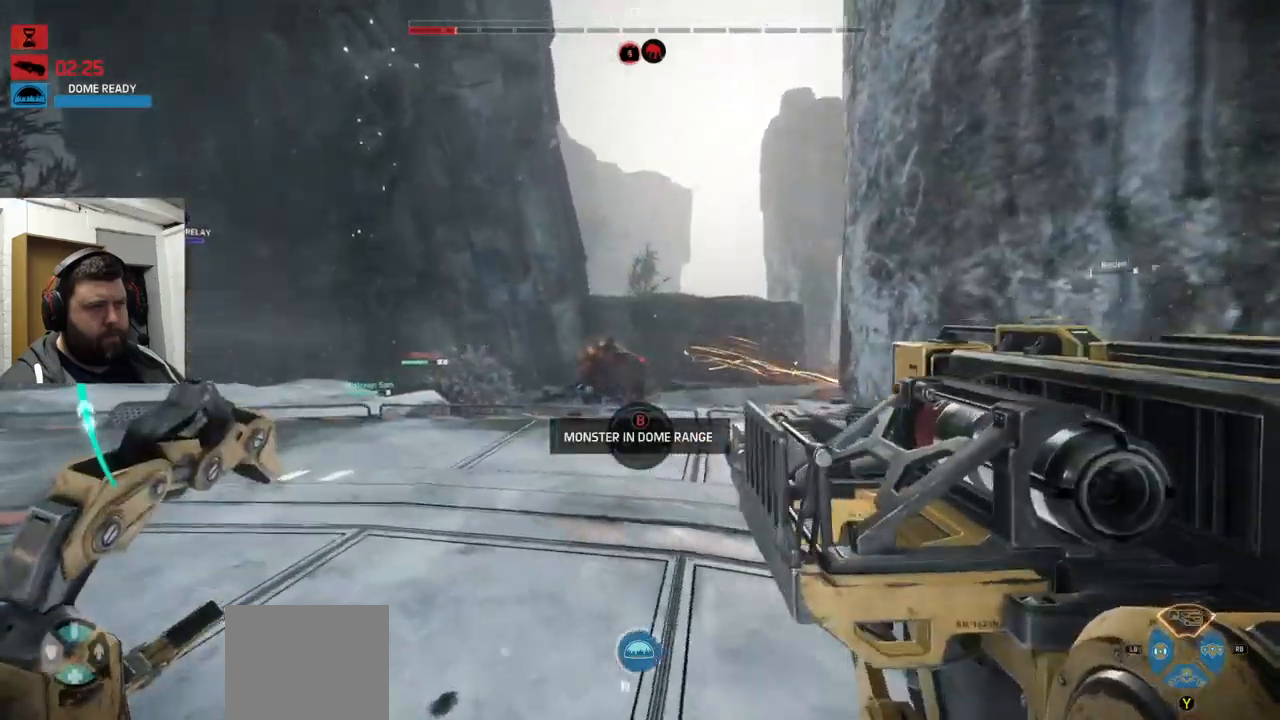
{"dt_ms": 500, "buttons": [], "left_stick": "up-right", "right_stick": "center", "events": [[17, "R1", "down"], [17, "R2", "down"], [67, "R1", "up"], [267, "R2", "up"], [334, "R1", "down"], [334, "R2", "down"], [334, "left_stick", "up"], [484, "R1", "up"], [484, "R2", "up"], [484, "left_stick", "up-right"]]}
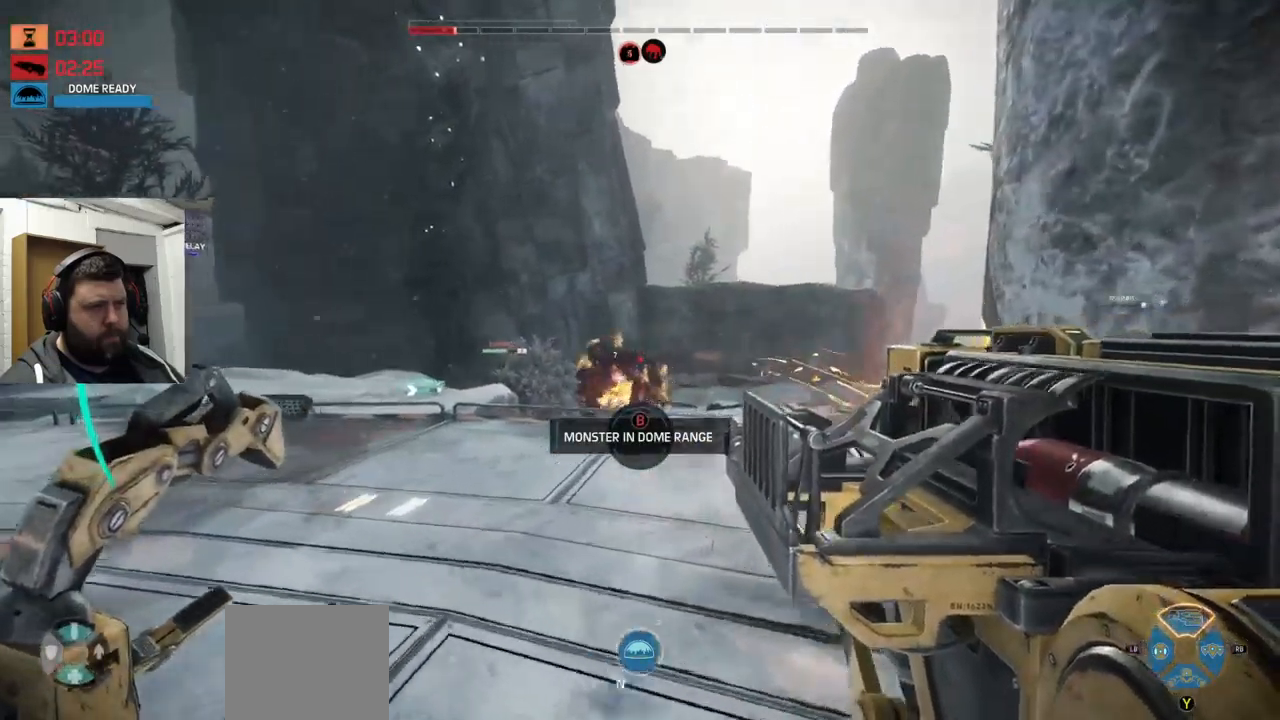
{"dt_ms": 500, "buttons": [], "left_stick": "up-right", "right_stick": "left", "events": [[17, "R1", "down"], [17, "R2", "down"], [350, "R1", "up"], [350, "R2", "up"], [400, "right_stick", "left"], [417, "R2", "down"], [500, "R2", "up"]]}
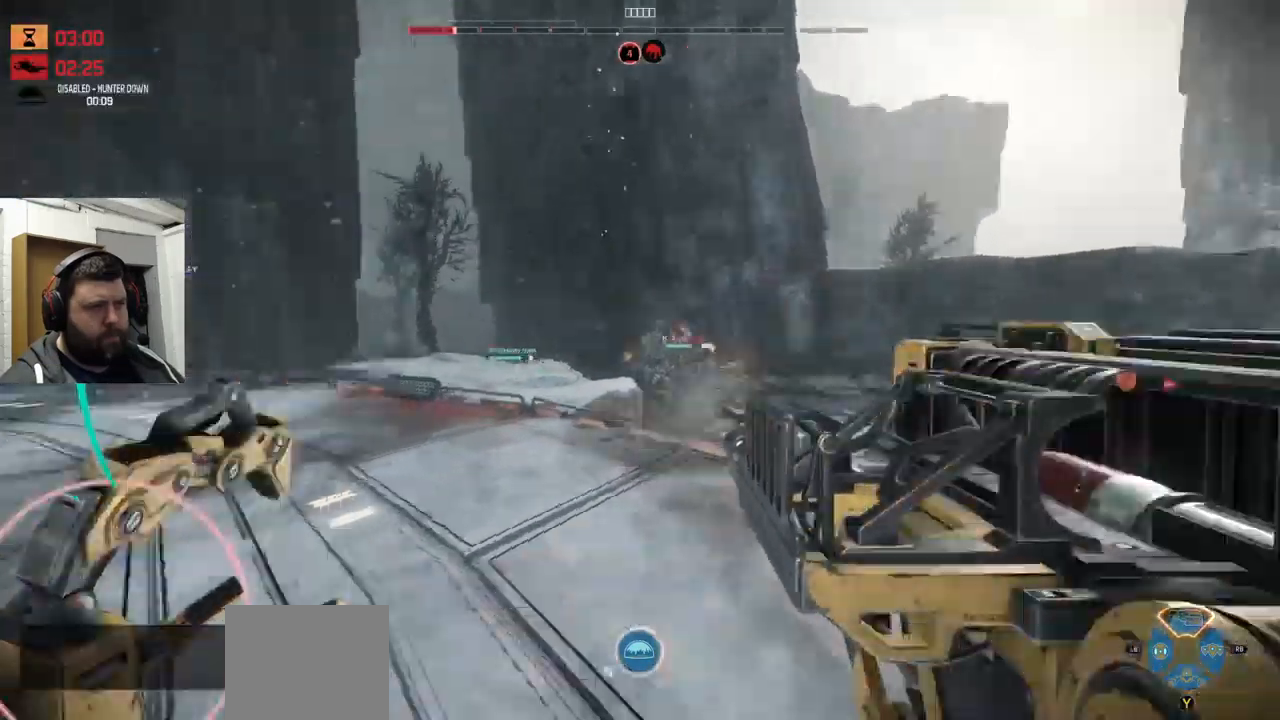
{"dt_ms": 500, "buttons": ["R1", "R2"], "left_stick": "up-right", "right_stick": "center", "events": [[17, "R1", "down"], [17, "R2", "down"], [34, "right_stick", "center"], [184, "R1", "up"], [184, "R2", "up"], [500, "R1", "down"], [500, "R2", "down"]]}
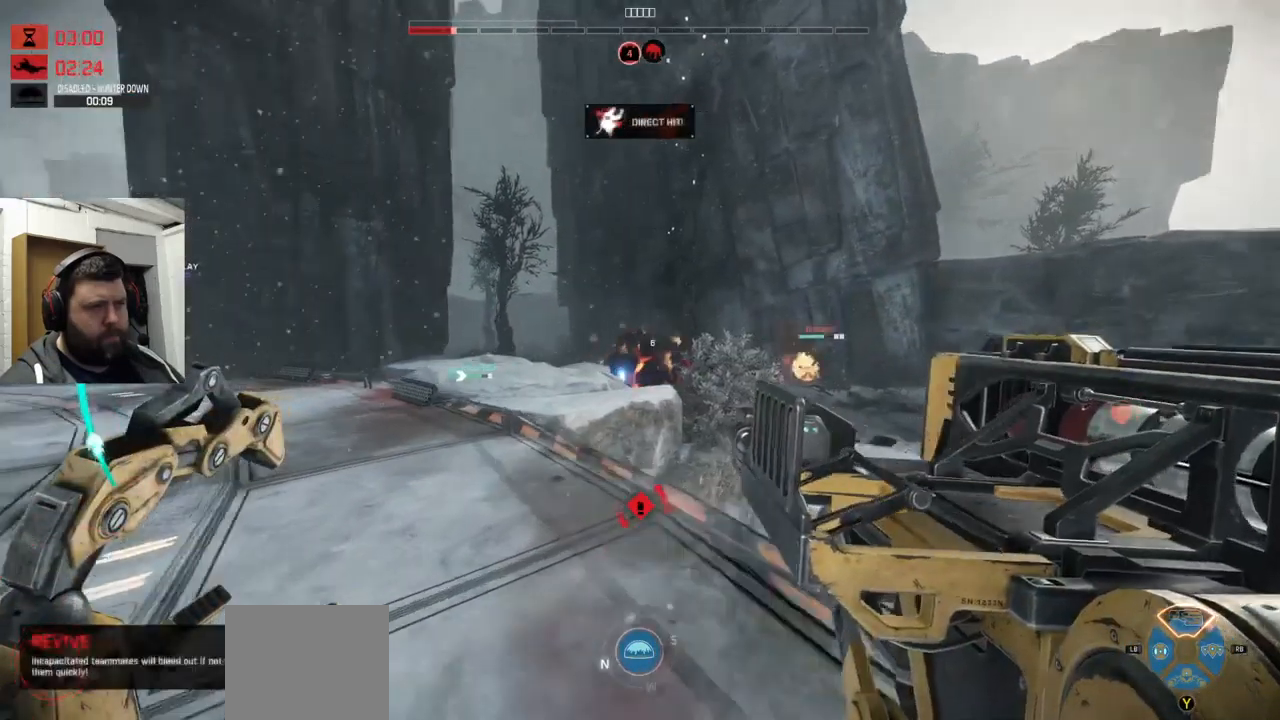
{"dt_ms": 500, "buttons": ["R2"], "left_stick": "up-left", "right_stick": "center", "events": [[50, "R1", "up"], [50, "right_stick", "left"], [84, "R2", "up"], [150, "R2", "down"], [150, "right_stick", "center"], [284, "R2", "up"], [350, "R2", "down"], [417, "R2", "up"], [417, "left_stick", "up-left"], [500, "R2", "down"]]}
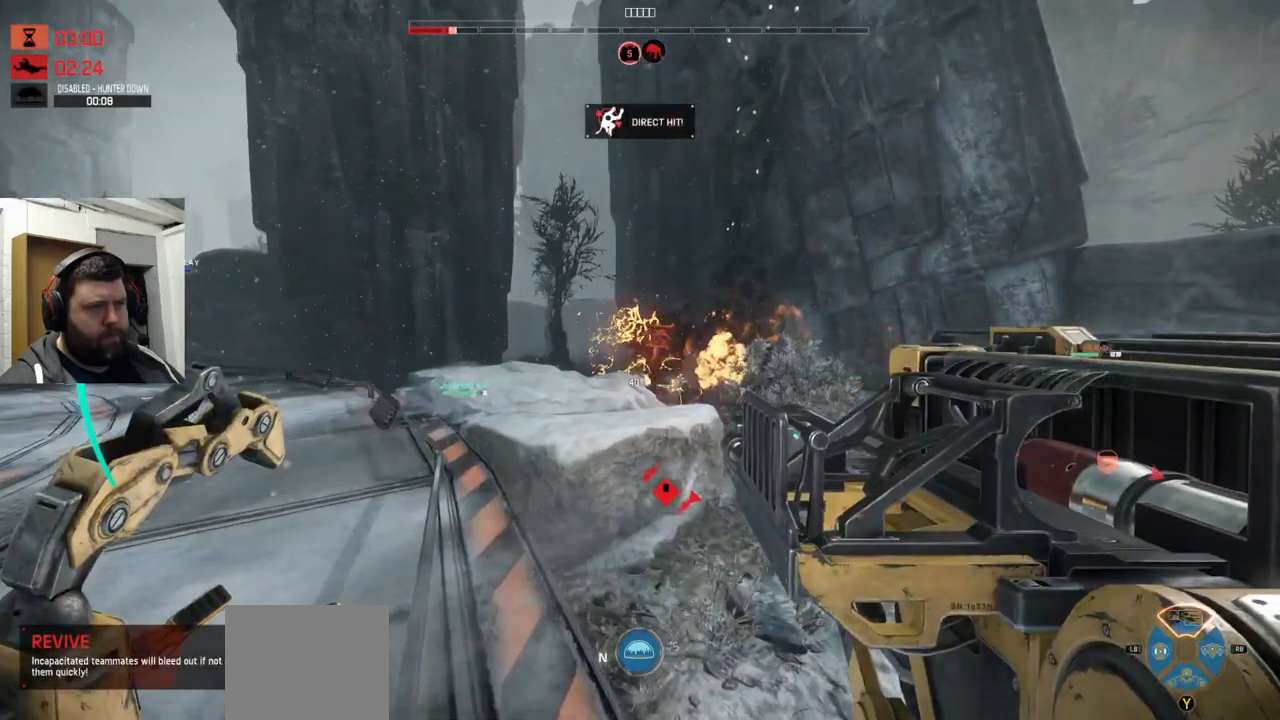
{"dt_ms": 500, "buttons": ["R1", "R2"], "left_stick": "up-left", "right_stick": "center", "events": [[17, "R1", "down"], [100, "R1", "up"], [134, "R2", "up"], [184, "R1", "down"], [184, "R2", "down"]]}
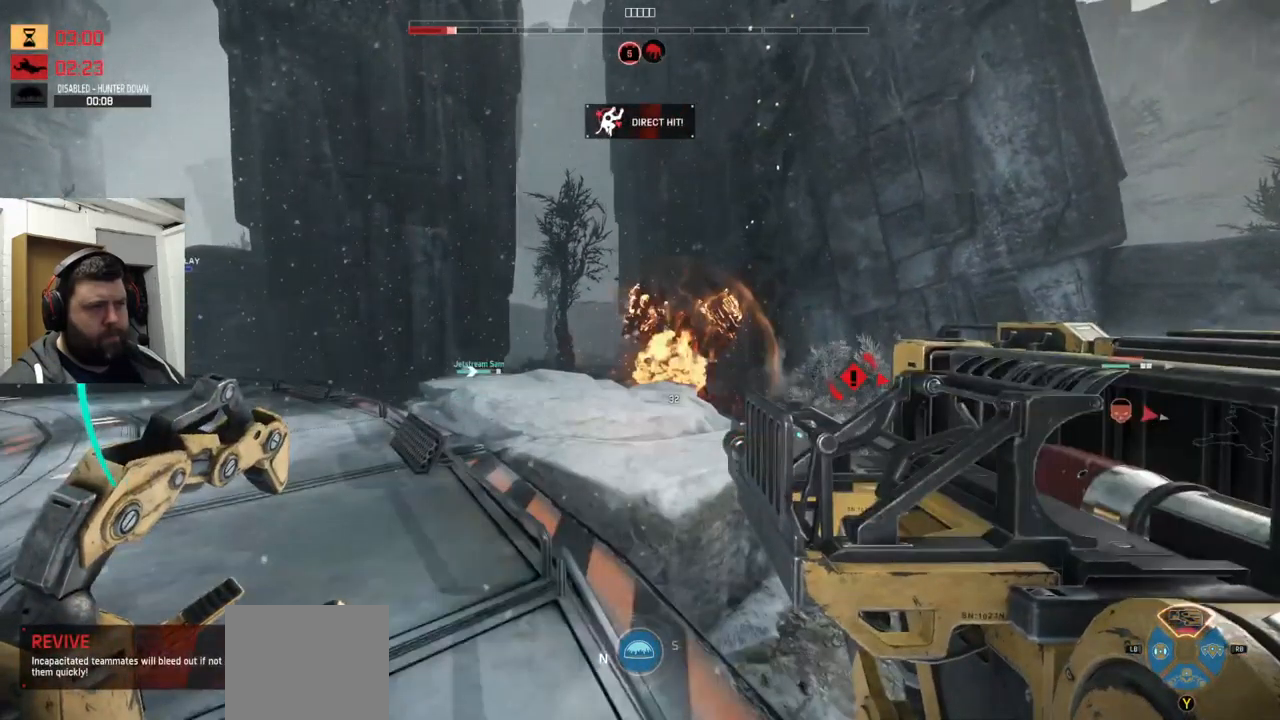
{"dt_ms": 501, "buttons": ["R2"], "left_stick": "up-left", "right_stick": "right", "events": [[134, "R1", "up"], [284, "right_stick", "right"]]}
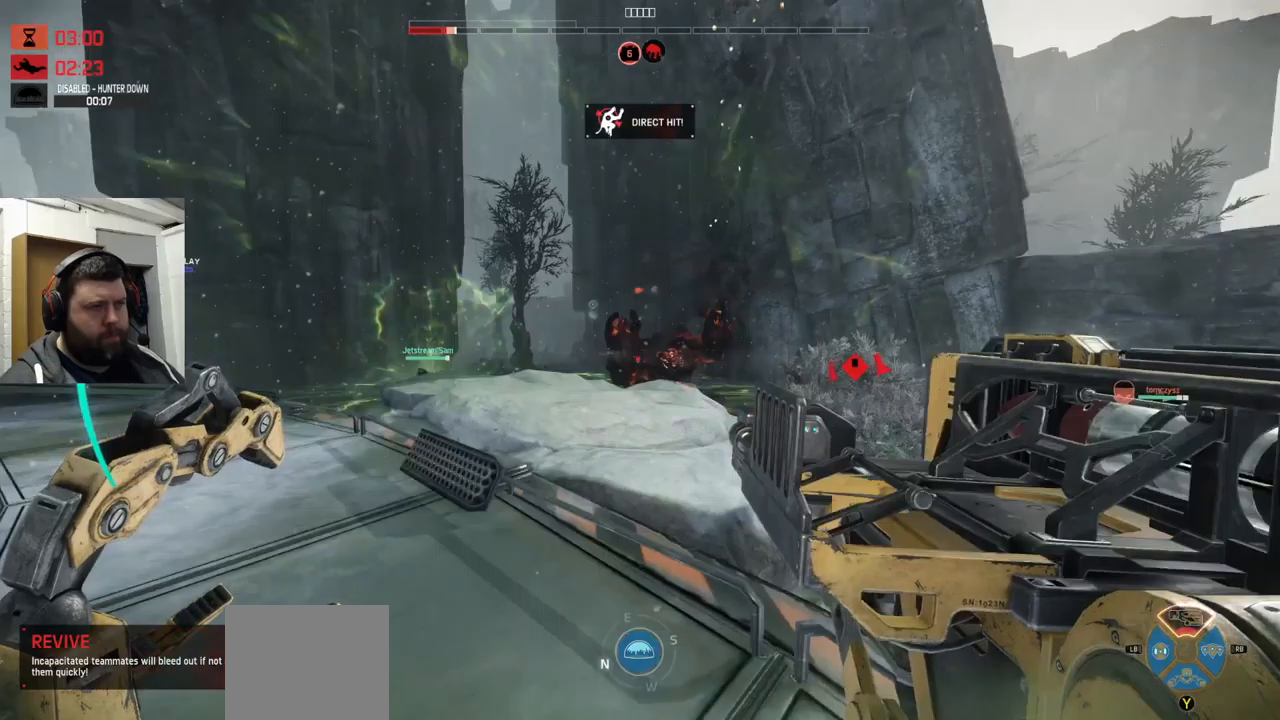
{"dt_ms": 500, "buttons": [], "left_stick": "left", "right_stick": "center", "events": [[66, "left_stick", "left"], [166, "right_stick", "center"], [233, "R1", "down"], [466, "R1", "up"], [466, "R2", "up"]]}
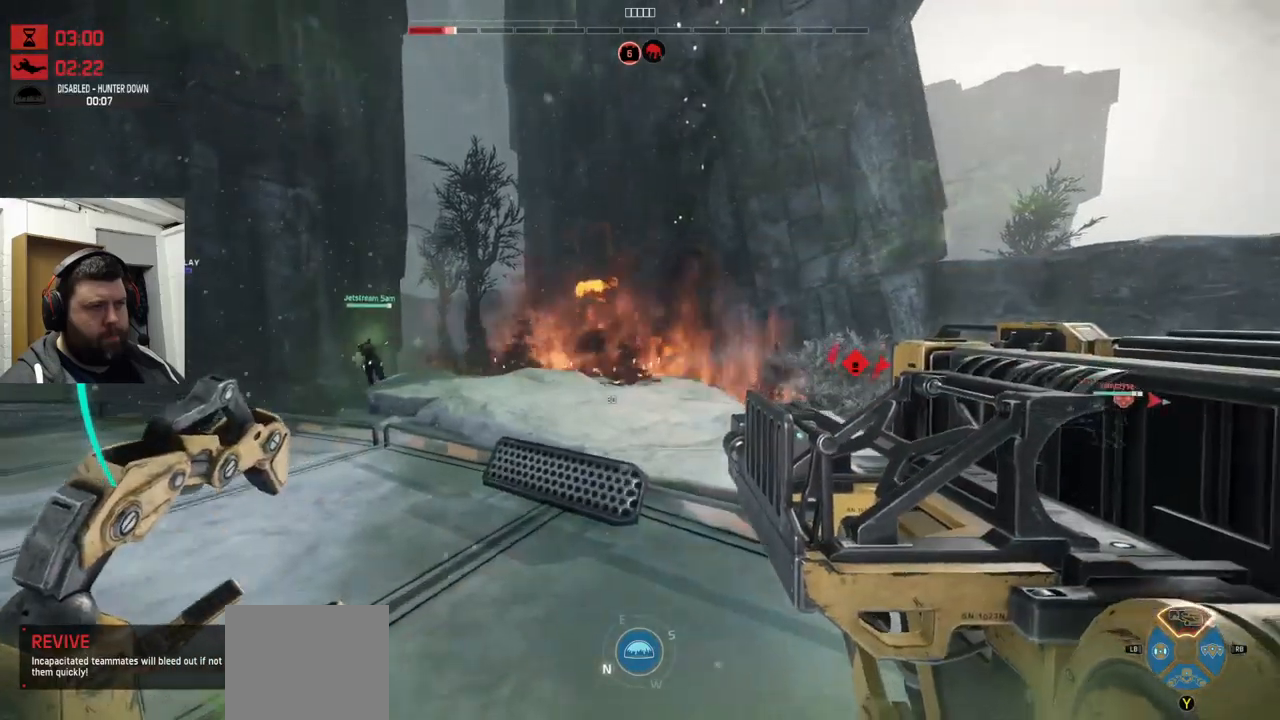
{"dt_ms": 500, "buttons": [], "left_stick": "down-left", "right_stick": "center", "events": [[33, "R1", "down"], [33, "R2", "down"], [216, "R1", "up"], [216, "R2", "up"], [433, "R2", "down"], [483, "left_stick", "down-left"], [500, "R2", "up"]]}
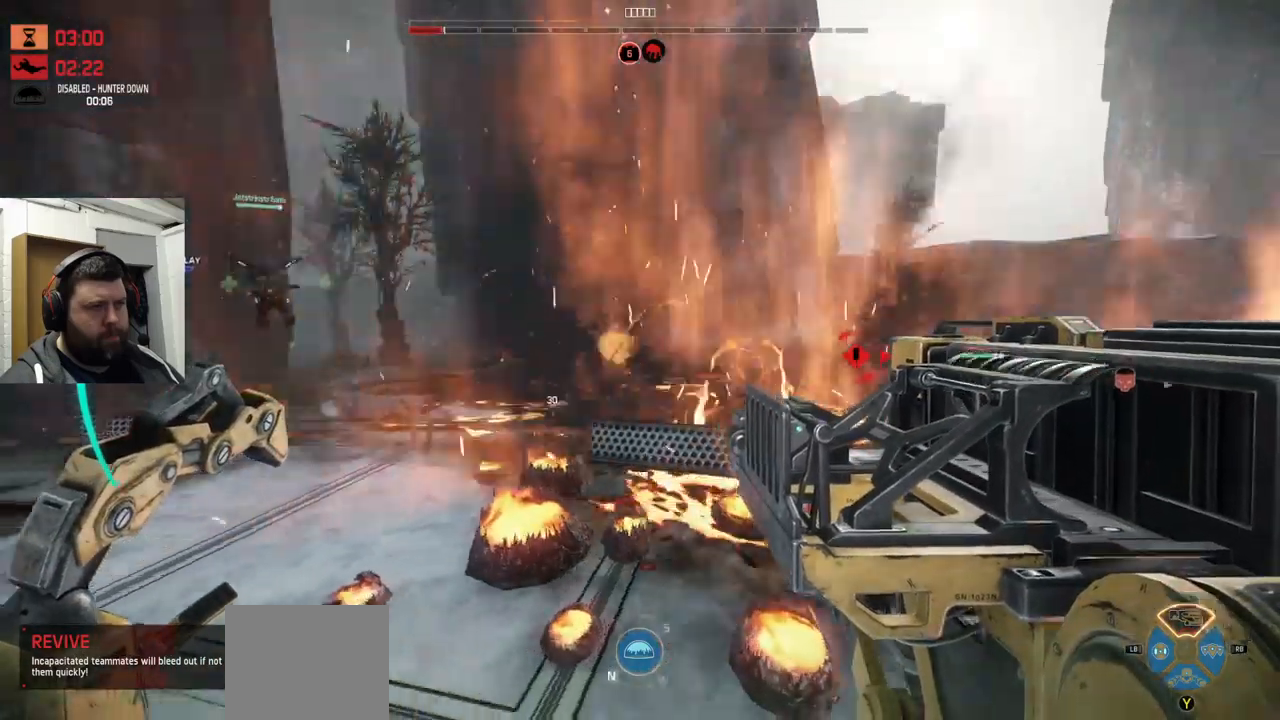
{"dt_ms": 500, "buttons": ["CROSS"], "left_stick": "left", "right_stick": "center", "events": [[100, "CROSS", "down"], [383, "left_stick", "left"]]}
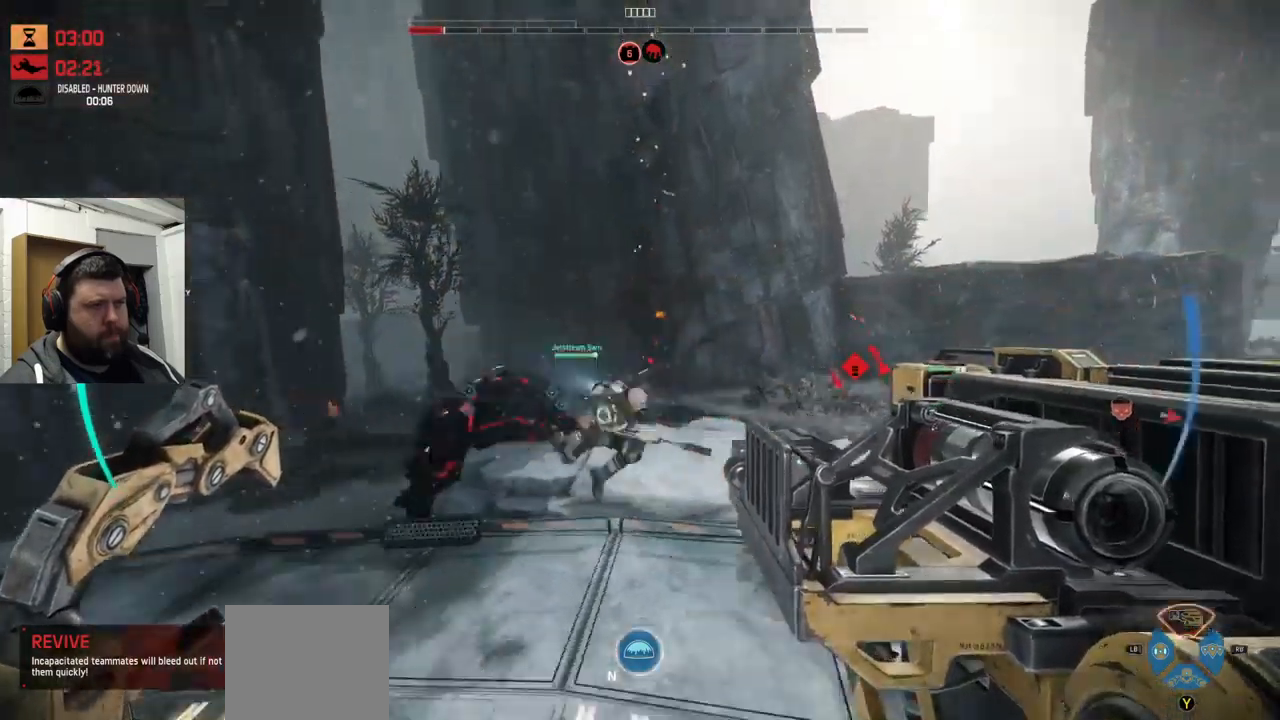
{"dt_ms": 500, "buttons": [], "left_stick": "down-left", "right_stick": "center", "events": [[33, "CROSS", "up"], [183, "TRIANGLE", "down"], [333, "left_stick", "down-left"], [383, "TRIANGLE", "up"]]}
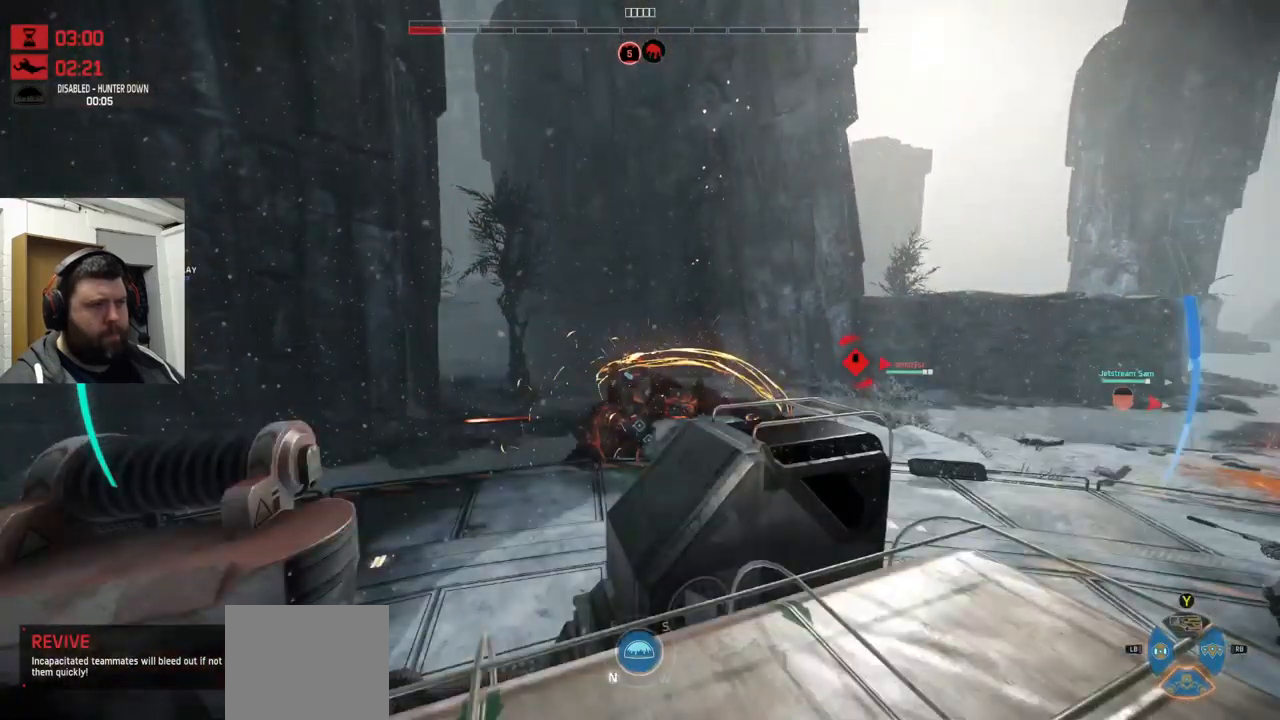
{"dt_ms": 500, "buttons": ["R2"], "left_stick": "down-right", "right_stick": "right", "events": [[200, "left_stick", "down"], [333, "left_stick", "down-right"], [416, "R2", "down"], [433, "right_stick", "right"]]}
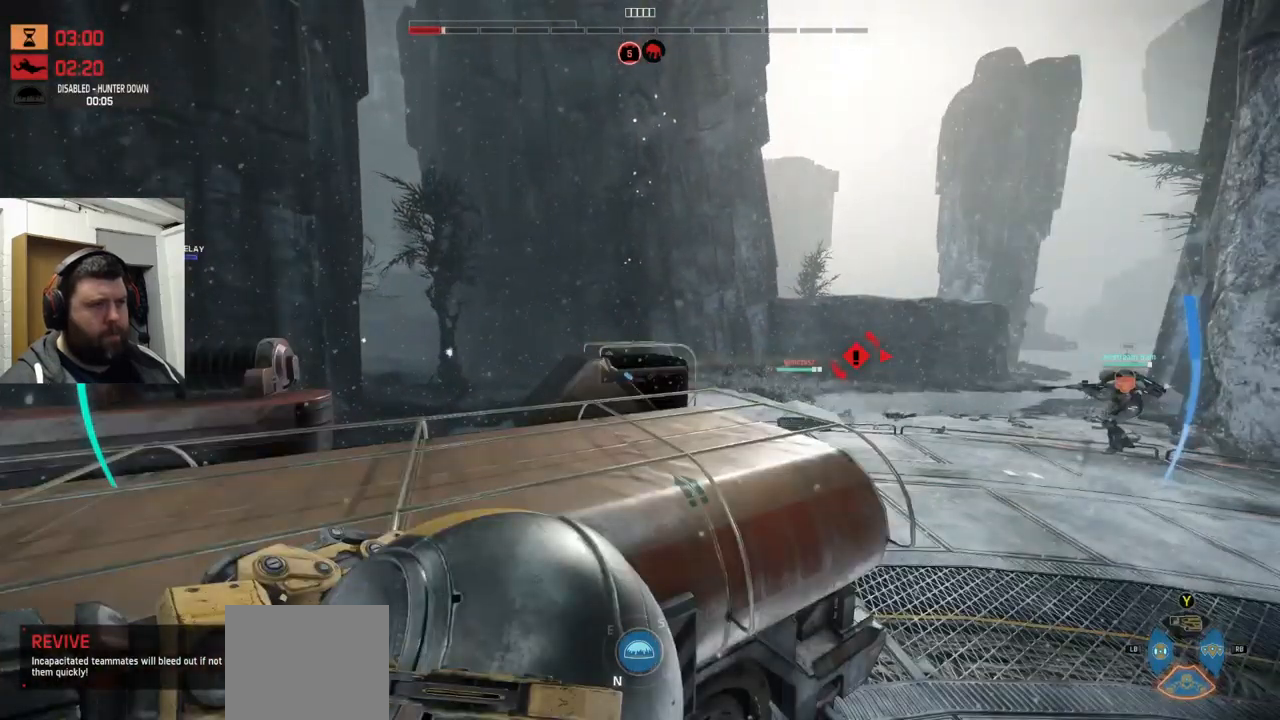
{"dt_ms": 500, "buttons": [], "left_stick": "up-right", "right_stick": "right", "events": [[250, "left_stick", "up-right"], [316, "R2", "up"], [366, "R2", "down"], [466, "R2", "up"]]}